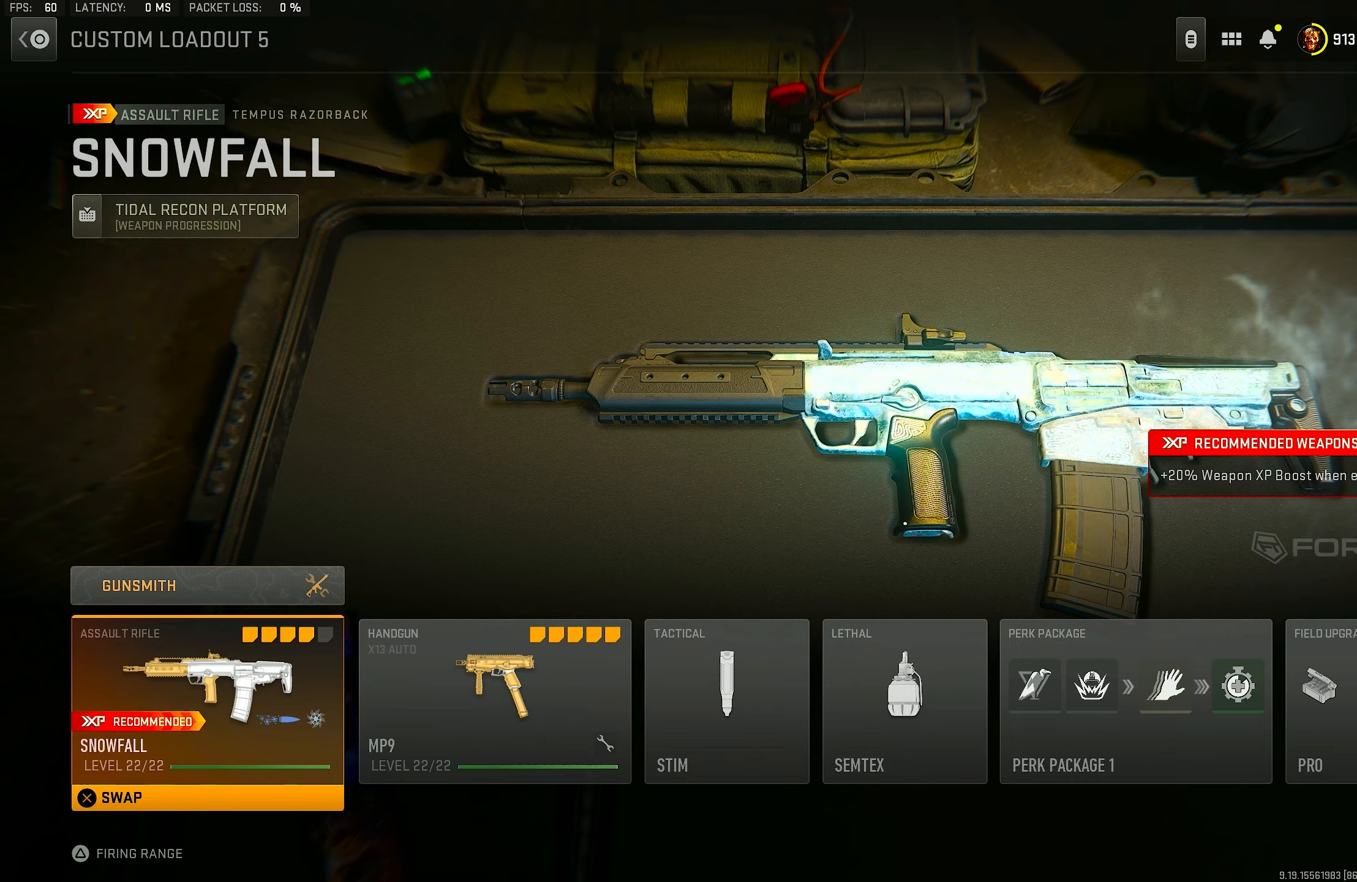
Gameplay with a controller (PlayStation layout); each line is a JSON object with the inputs held at the frame after it (dt_ms = milliseconds from this image to that frame). "events" lists button and stick changes between this image and that frame as [ms after this image, input, new state], when the widget could be followed in between.
{"dt_ms": 250, "buttons": [], "left_stick": "center", "right_stick": "center", "events": []}
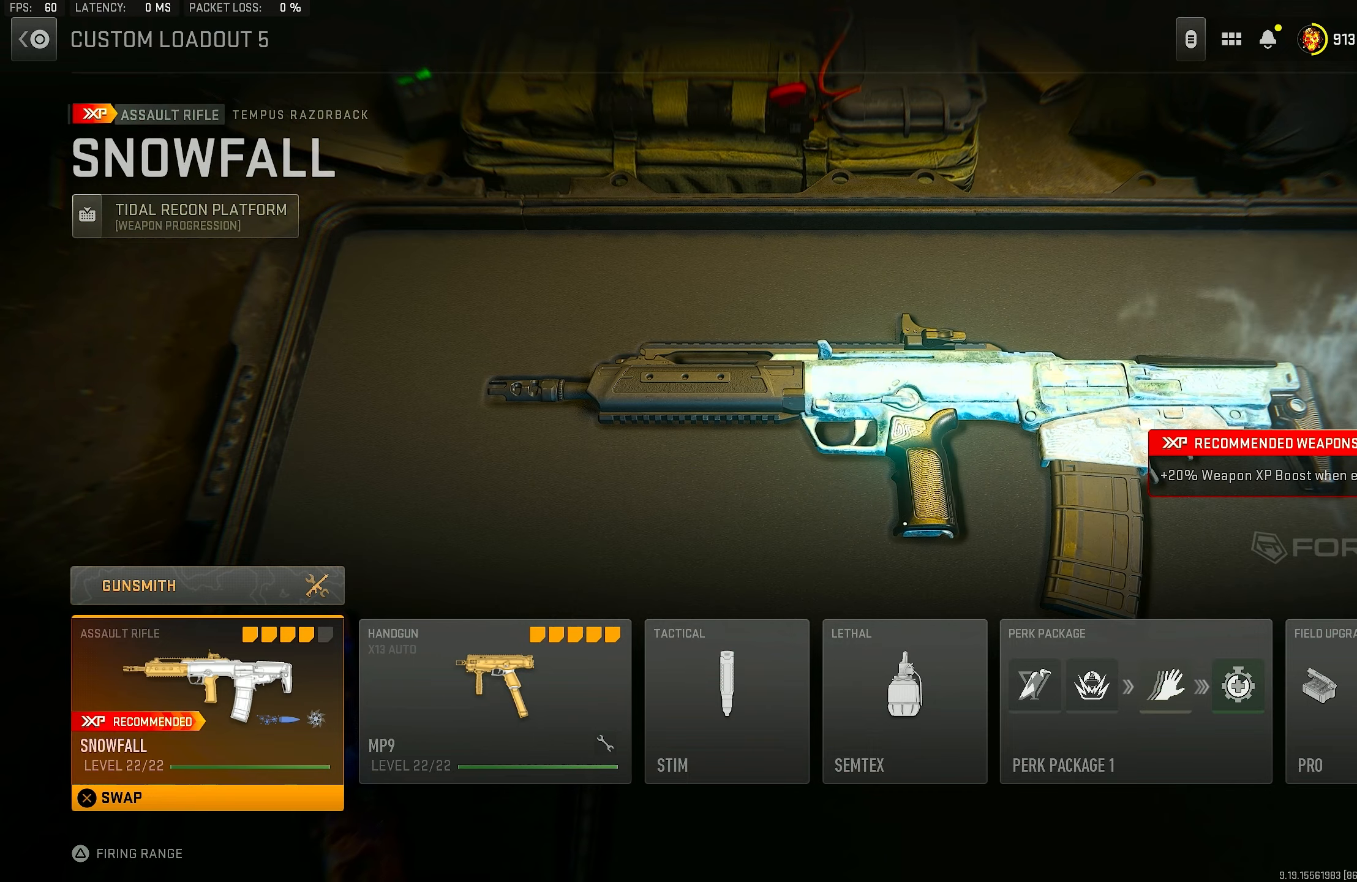
{"dt_ms": 500, "buttons": [], "left_stick": "center", "right_stick": "center", "events": []}
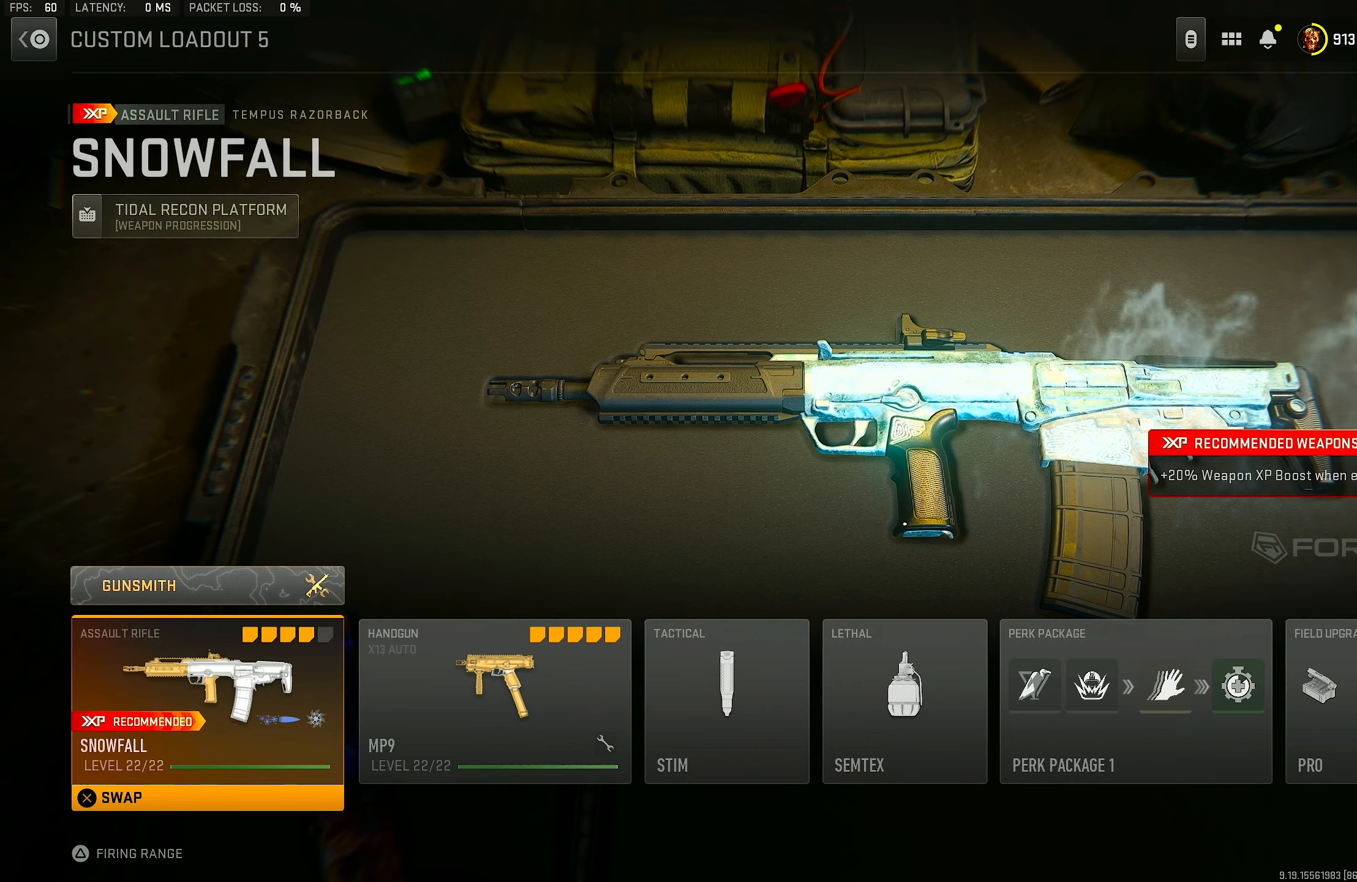
{"dt_ms": 500, "buttons": [], "left_stick": "center", "right_stick": "center", "events": []}
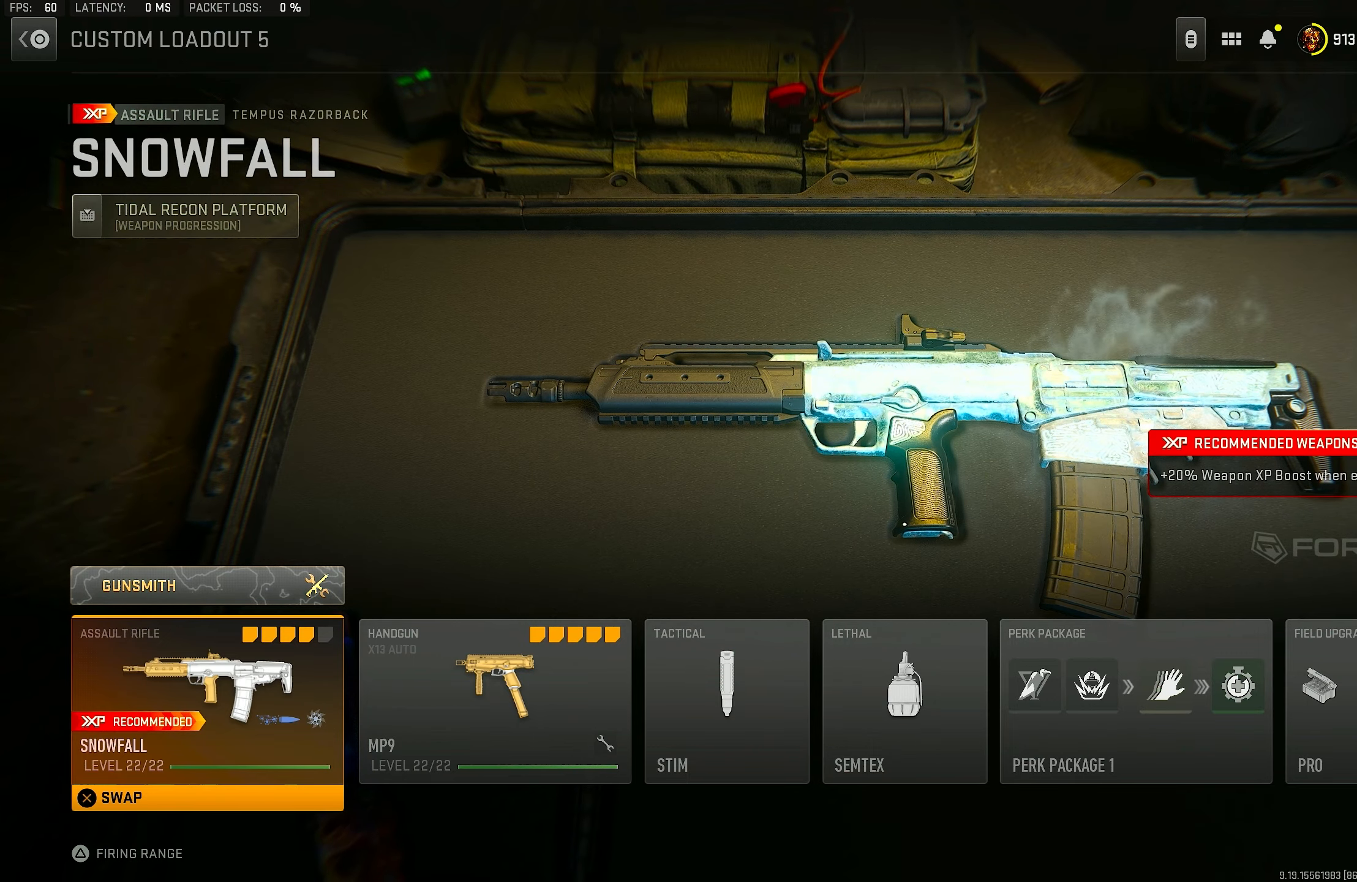
{"dt_ms": 500, "buttons": [], "left_stick": "center", "right_stick": "center", "events": []}
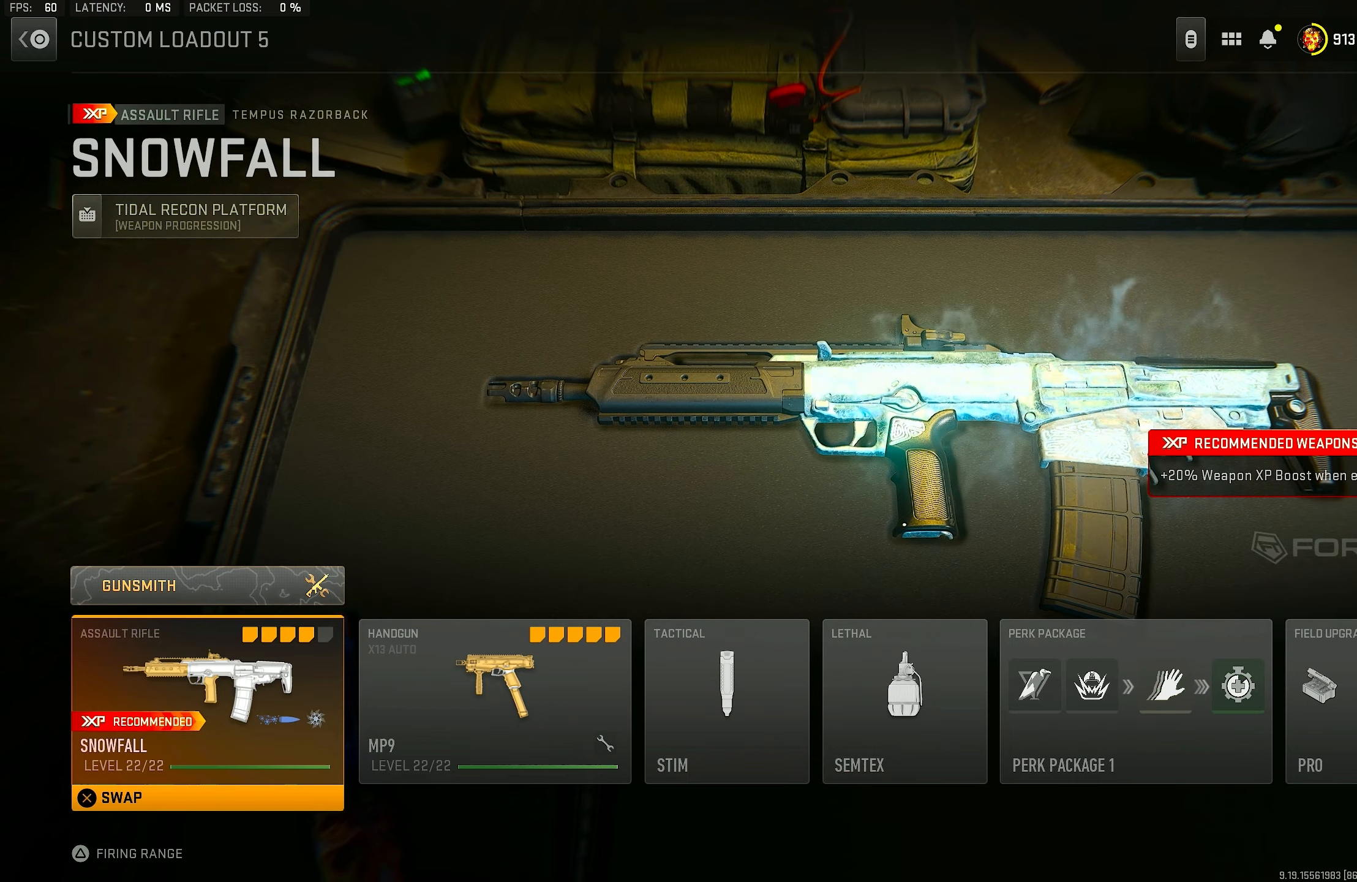
{"dt_ms": 500, "buttons": [], "left_stick": "center", "right_stick": "center", "events": []}
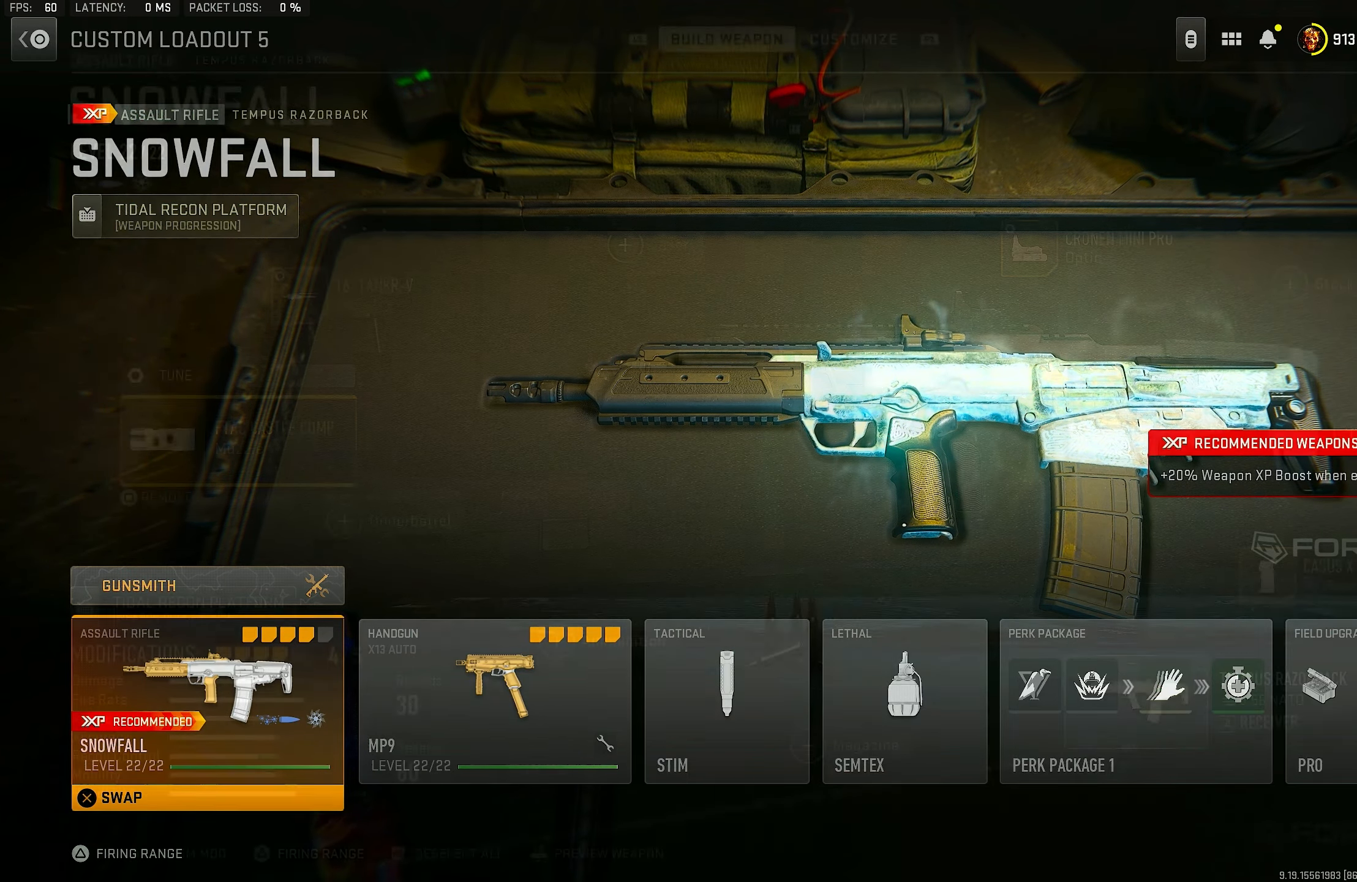
{"dt_ms": 500, "buttons": [], "left_stick": "center", "right_stick": "center", "events": []}
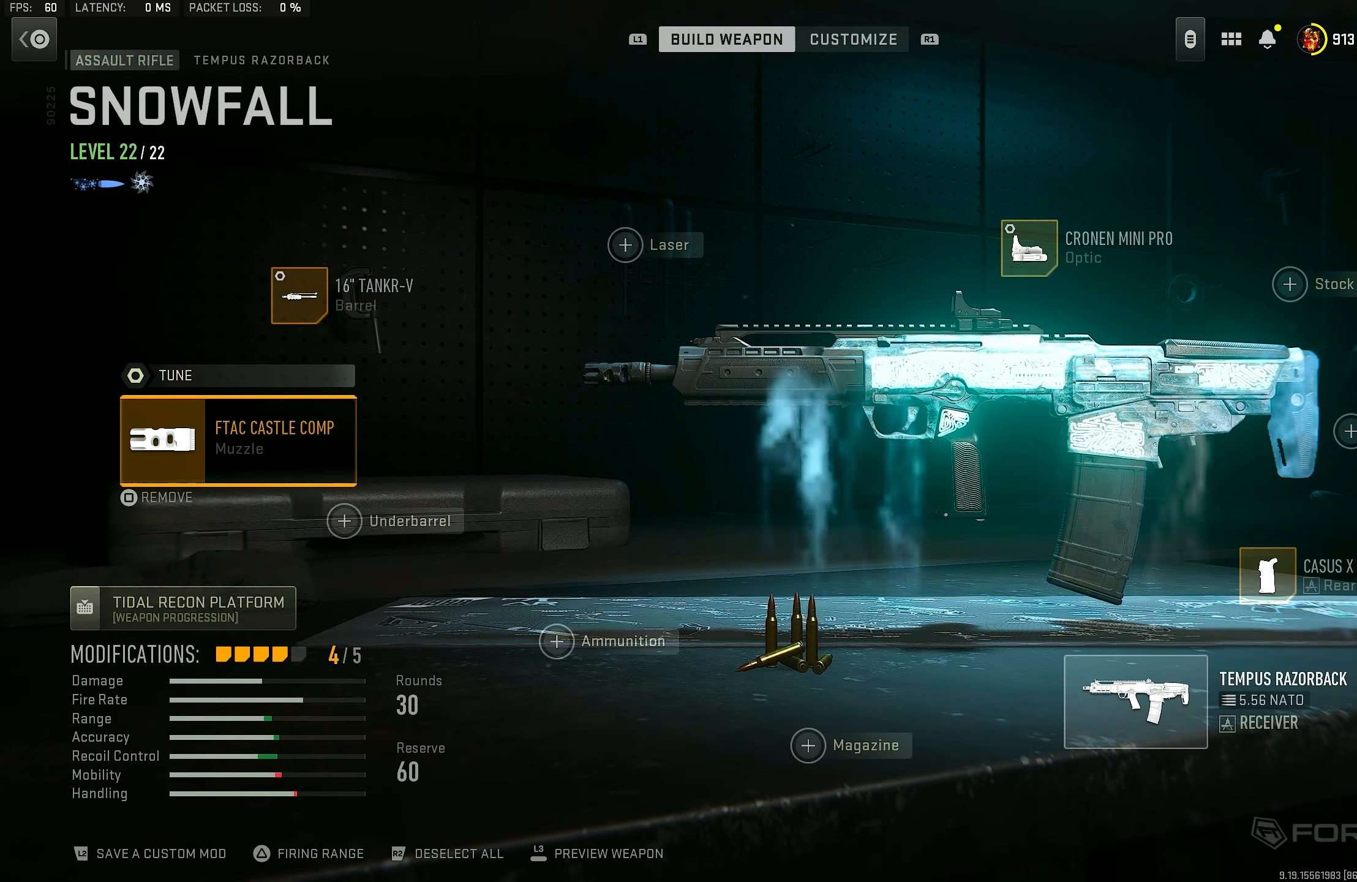
{"dt_ms": 500, "buttons": [], "left_stick": "center", "right_stick": "center", "events": []}
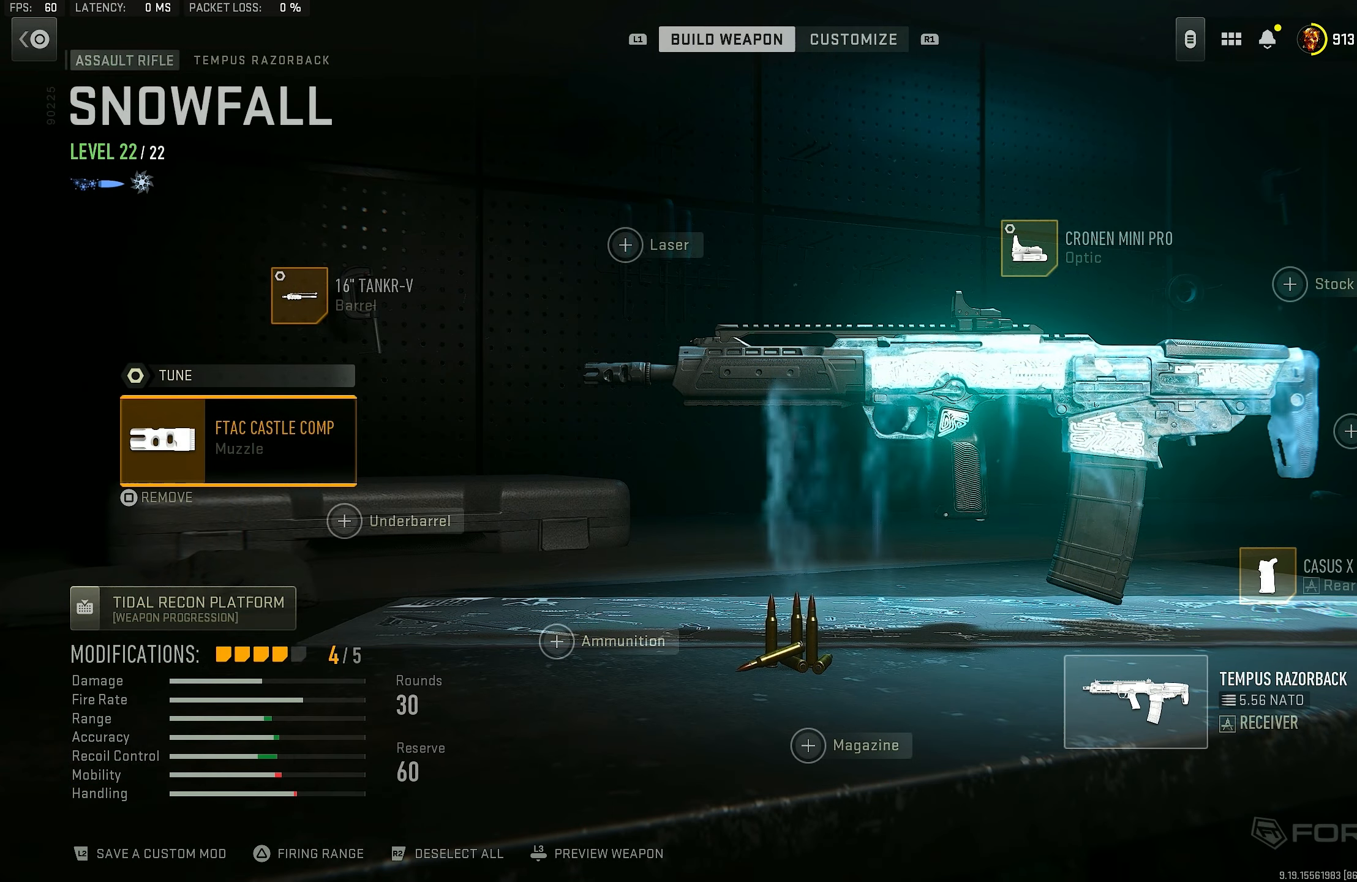
{"dt_ms": 500, "buttons": [], "left_stick": "center", "right_stick": "center", "events": [[400, "CROSS", "down"], [467, "CROSS", "up"]]}
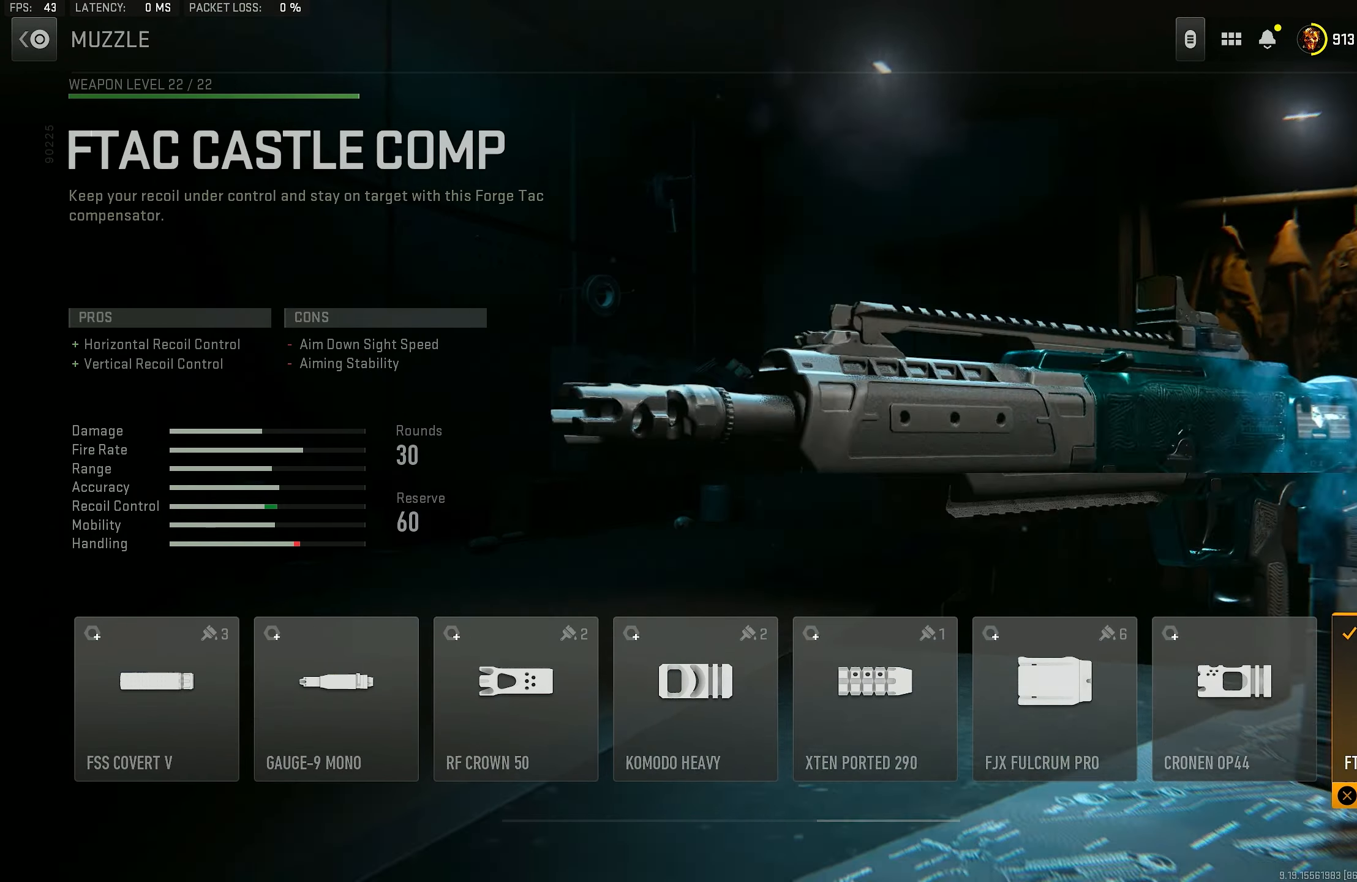
{"dt_ms": 500, "buttons": [], "left_stick": "center", "right_stick": "center", "events": []}
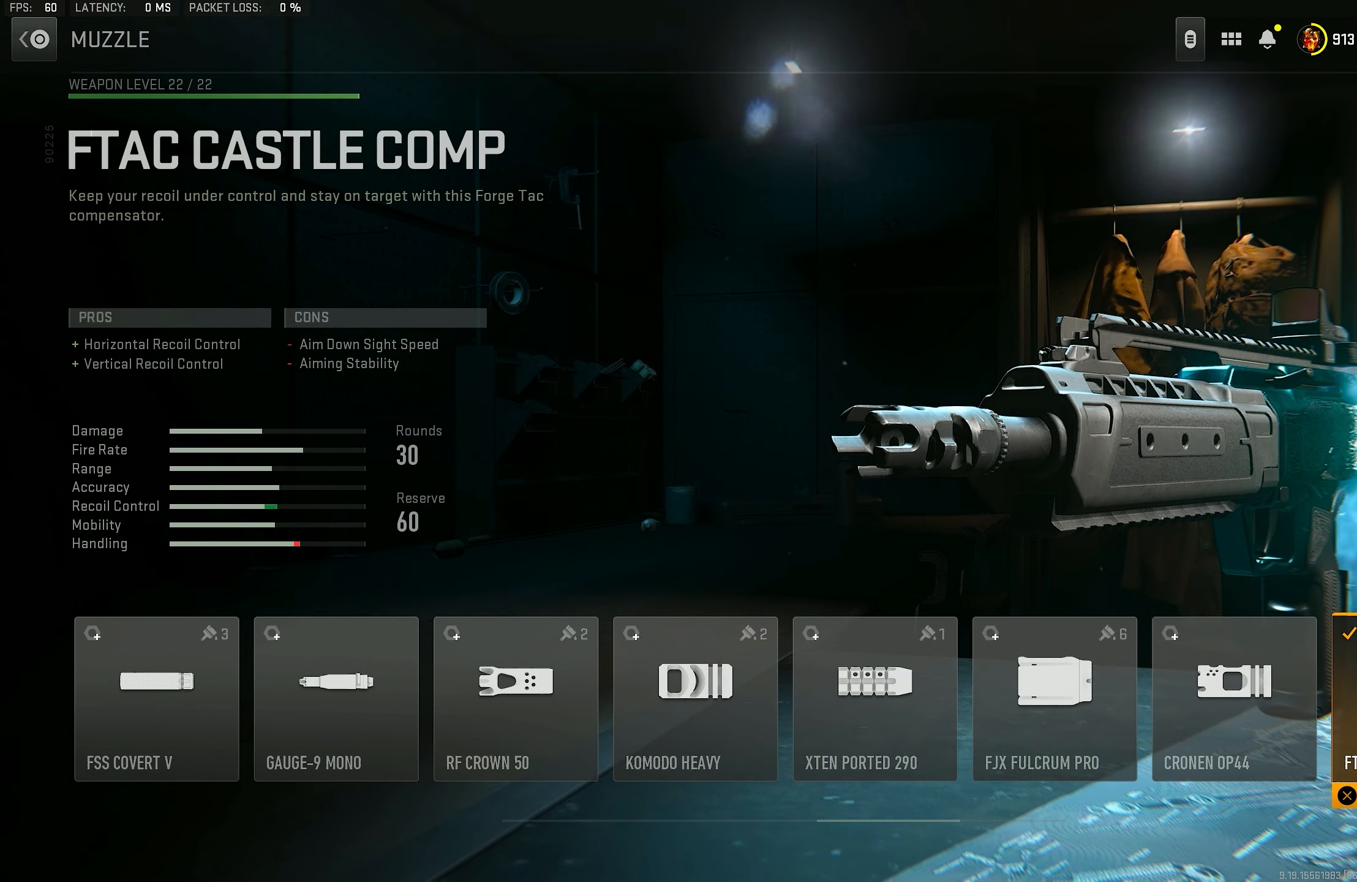
{"dt_ms": 500, "buttons": [], "left_stick": "center", "right_stick": "center", "events": []}
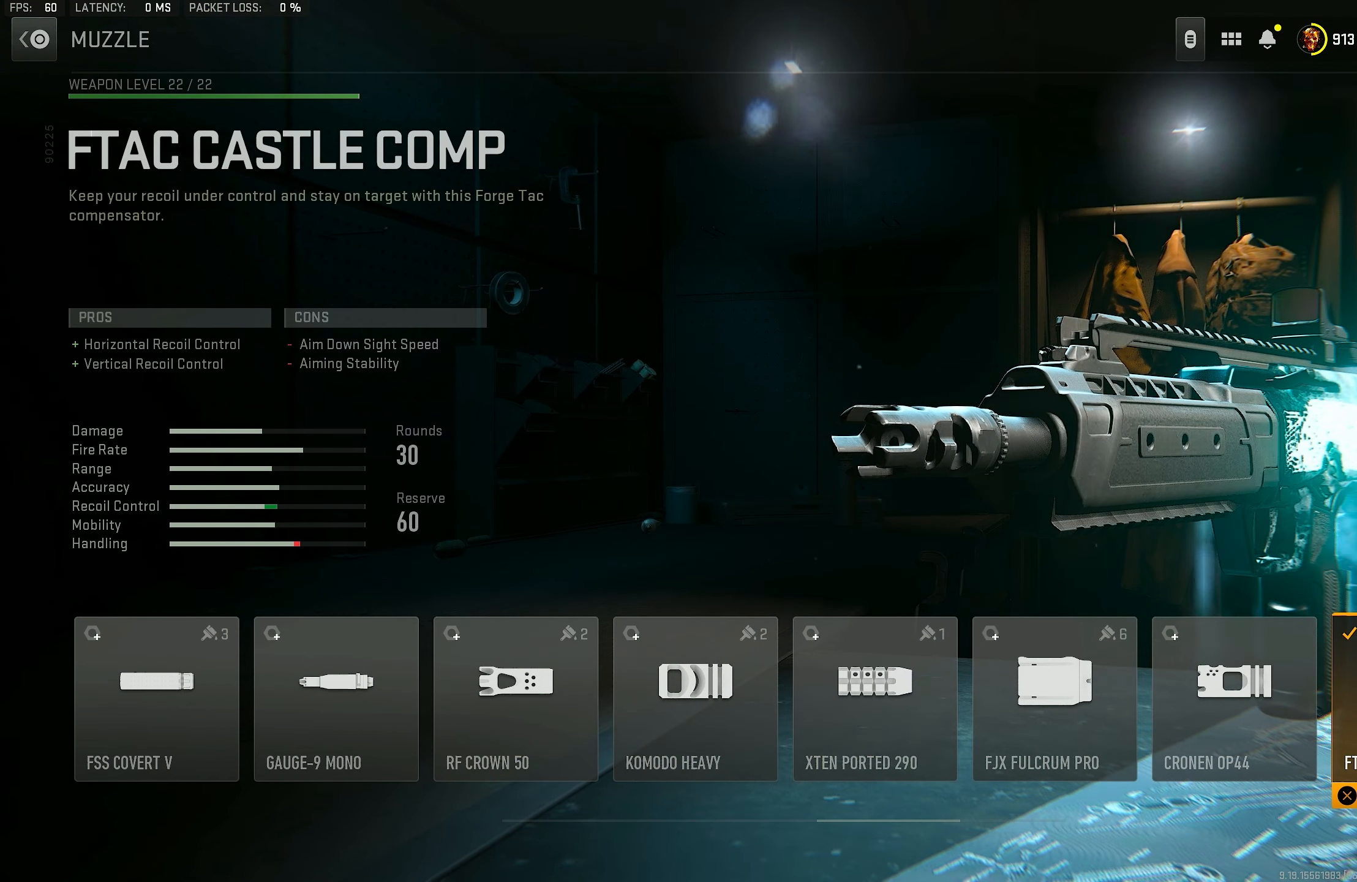
{"dt_ms": 500, "buttons": [], "left_stick": "center", "right_stick": "center", "events": []}
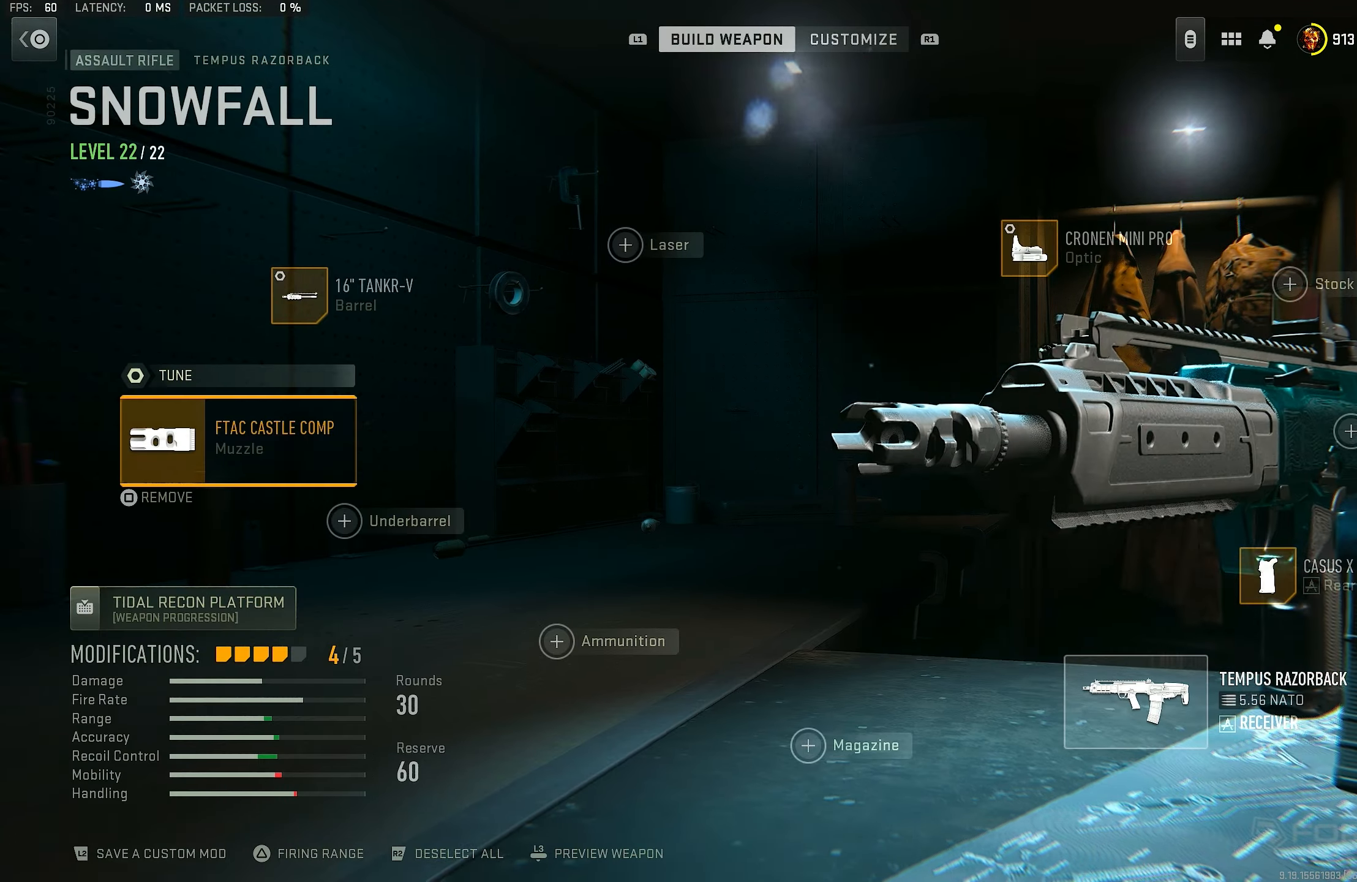
{"dt_ms": 500, "buttons": ["DPAD_UP"], "left_stick": "center", "right_stick": "center", "events": [[134, "CIRCLE", "down"], [267, "CIRCLE", "up"], [467, "DPAD_UP", "down"]]}
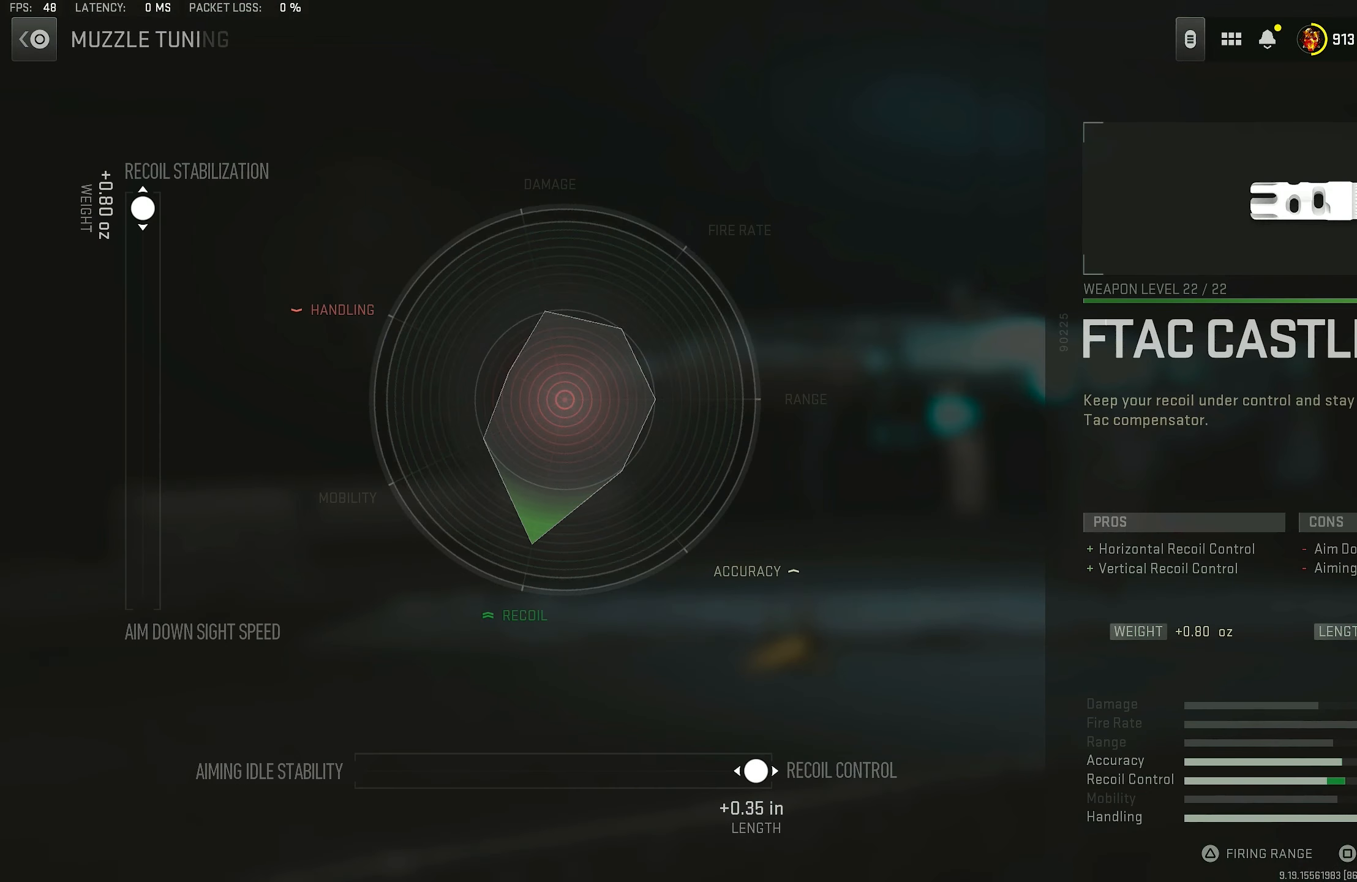
{"dt_ms": 500, "buttons": [], "left_stick": "center", "right_stick": "center", "events": [[34, "DPAD_UP", "up"], [67, "CROSS", "down"], [200, "CROSS", "up"]]}
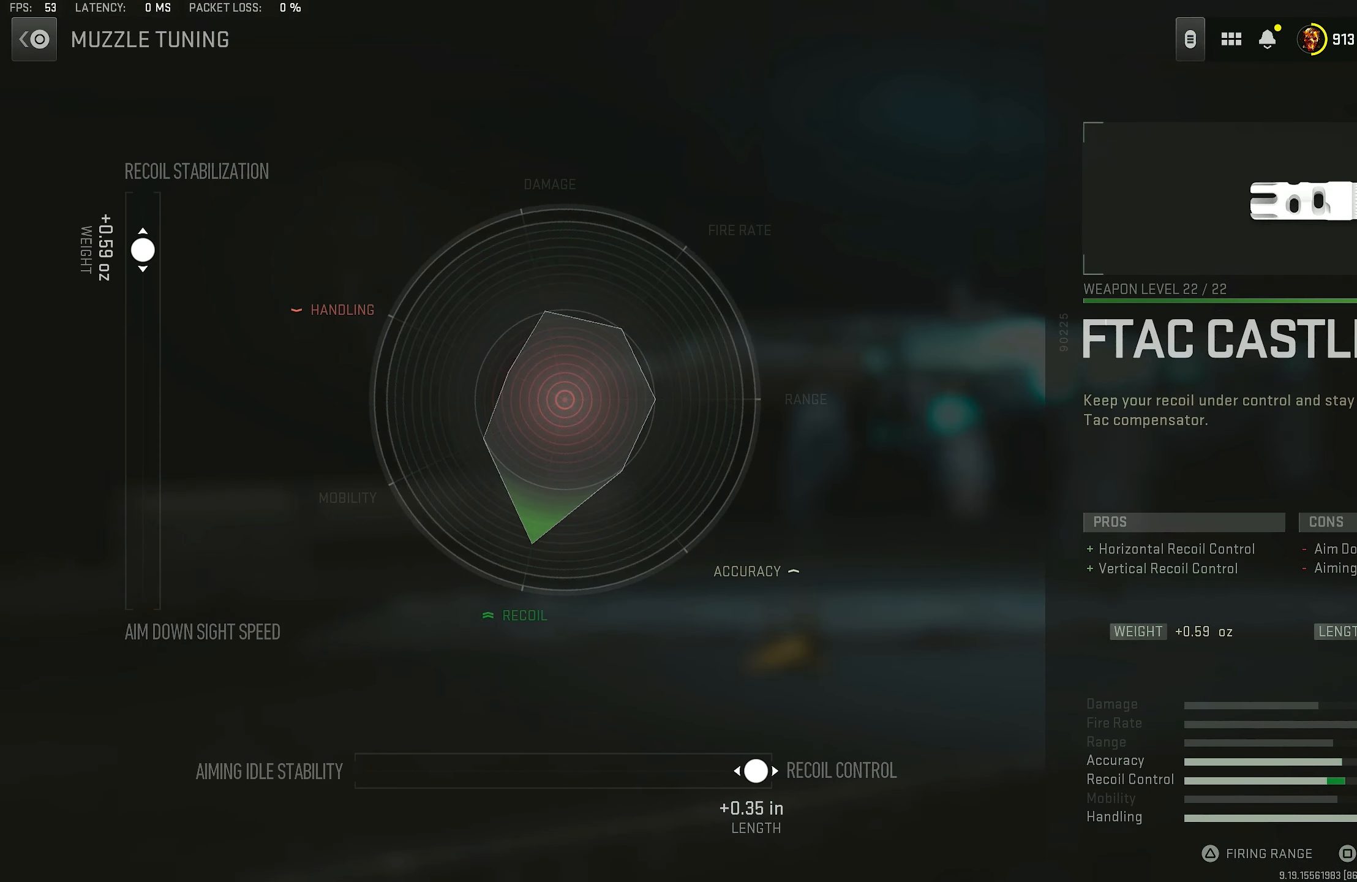
{"dt_ms": 500, "buttons": [], "left_stick": "center", "right_stick": "center", "events": []}
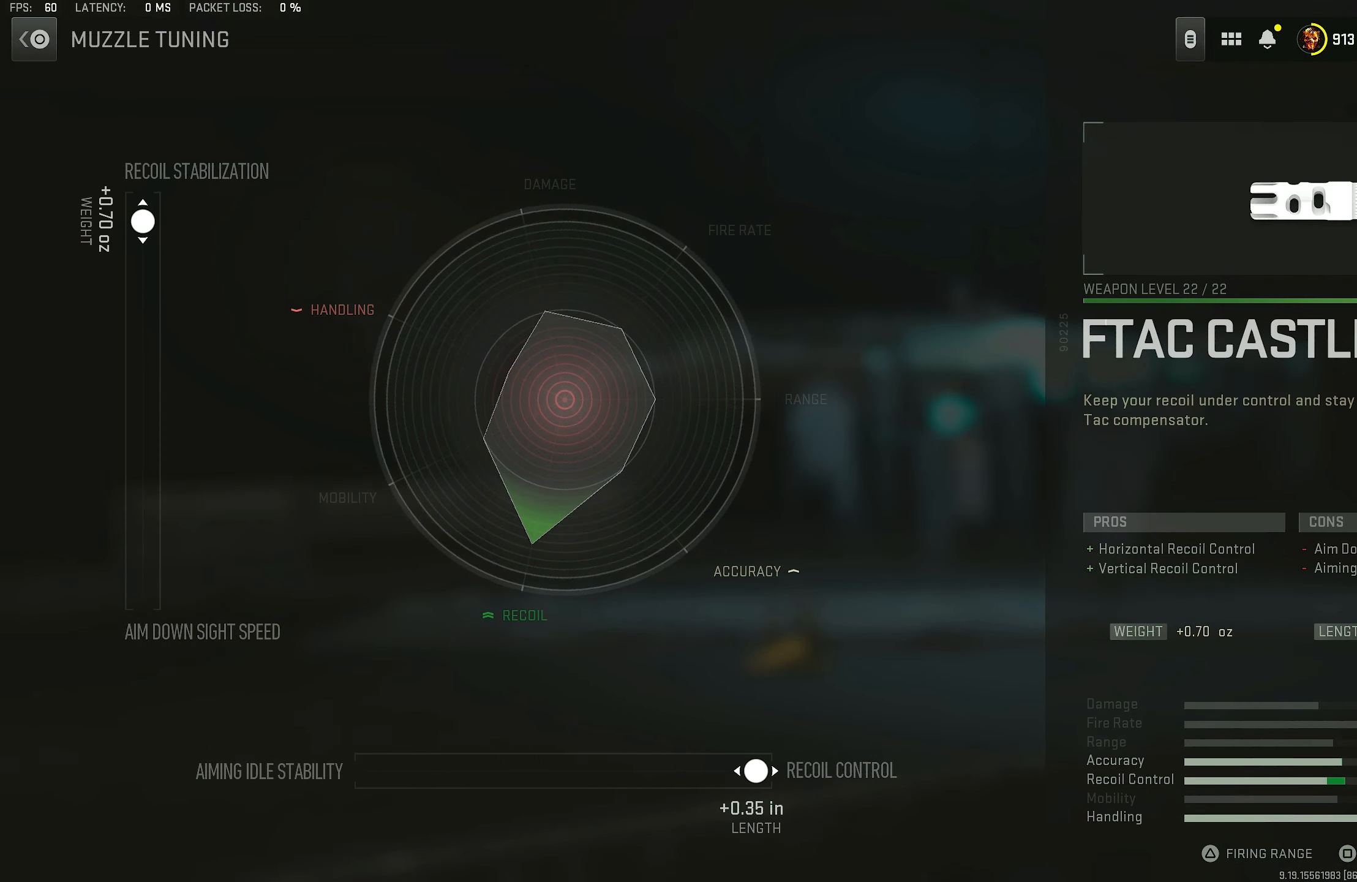
{"dt_ms": 500, "buttons": [], "left_stick": "up", "right_stick": "center", "events": [[67, "left_stick", "up"]]}
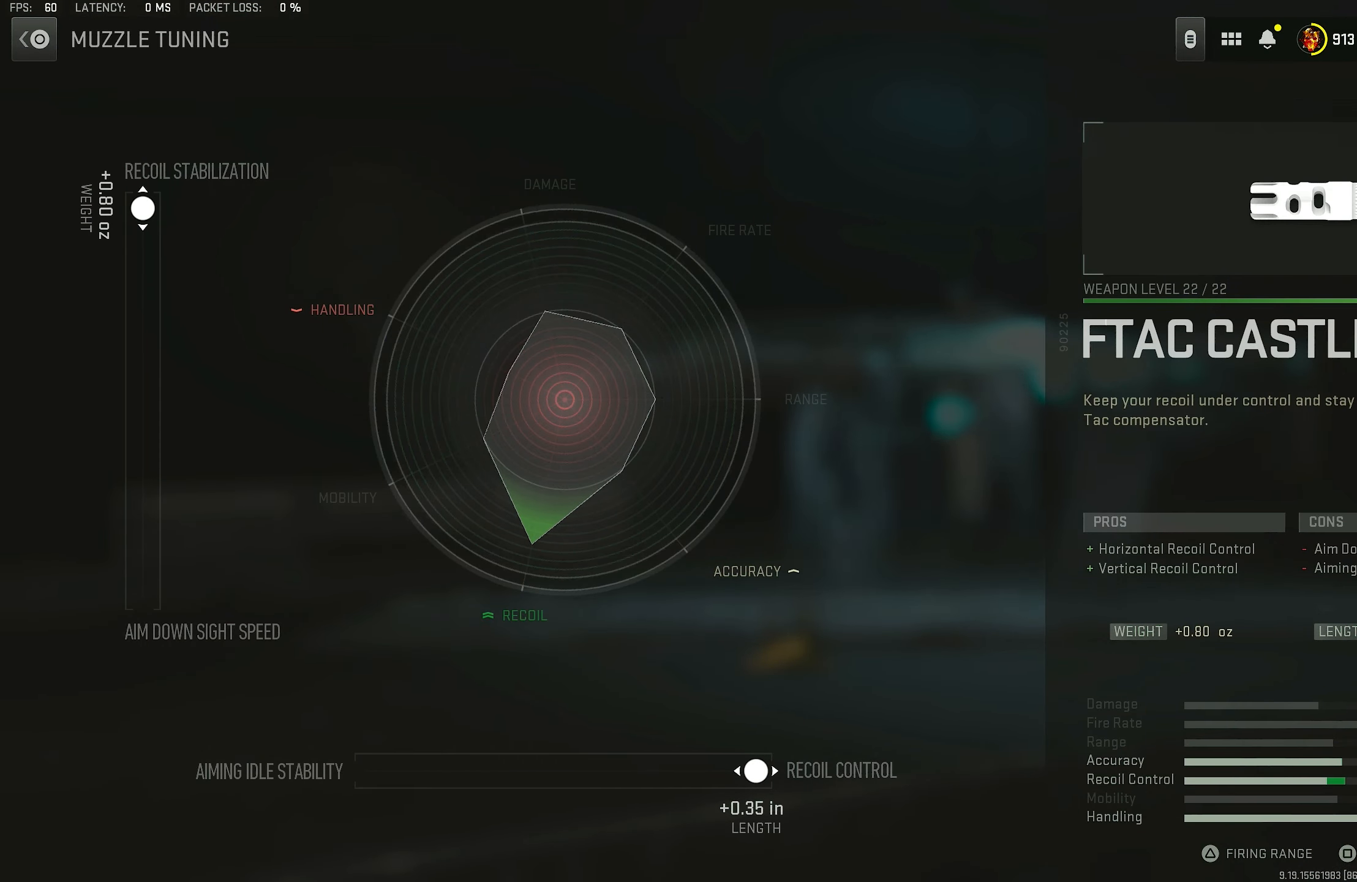
{"dt_ms": 500, "buttons": [], "left_stick": "up", "right_stick": "center", "events": []}
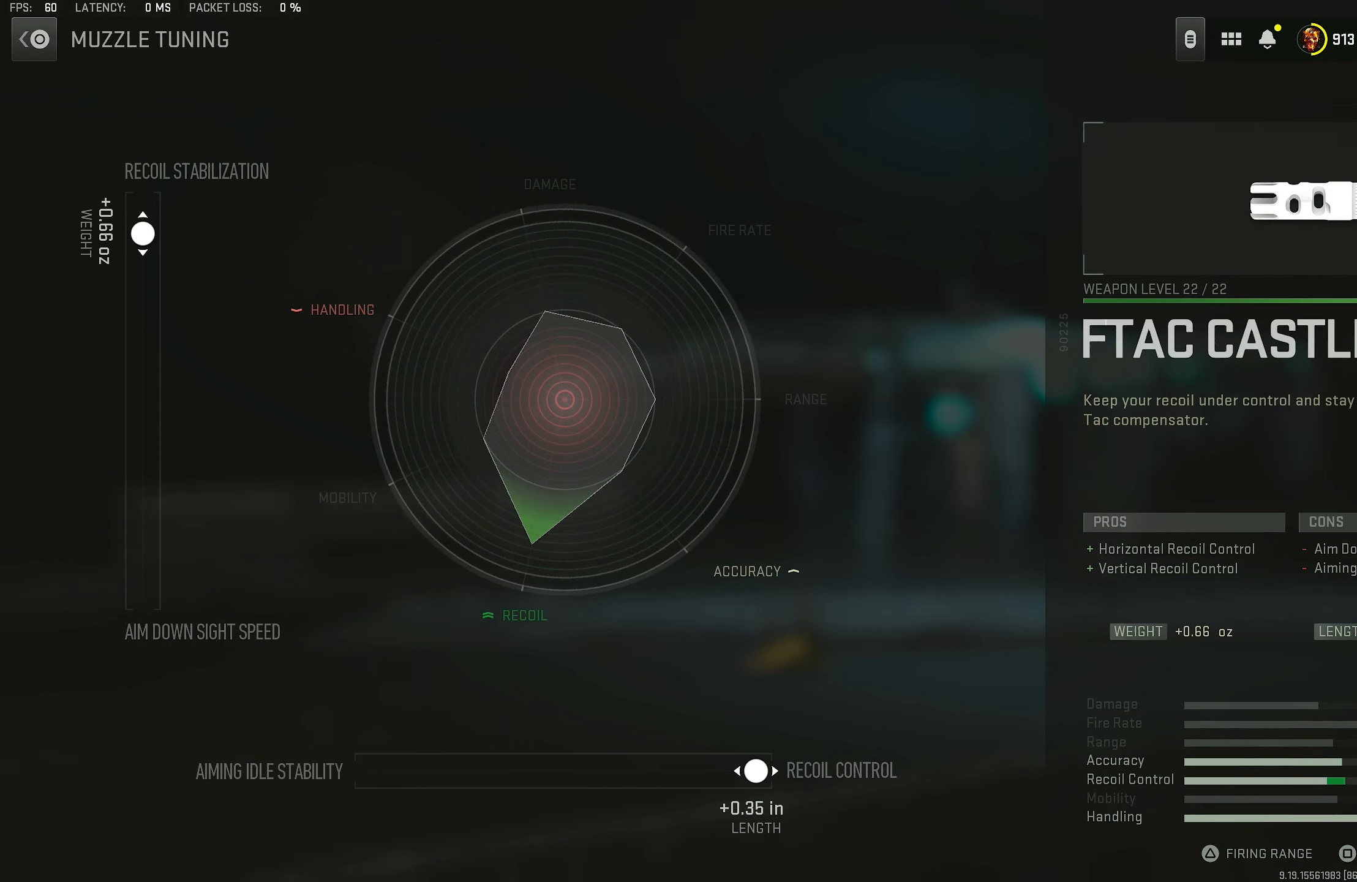
{"dt_ms": 500, "buttons": [], "left_stick": "up", "right_stick": "center", "events": [[67, "left_stick", "center"], [434, "left_stick", "up"]]}
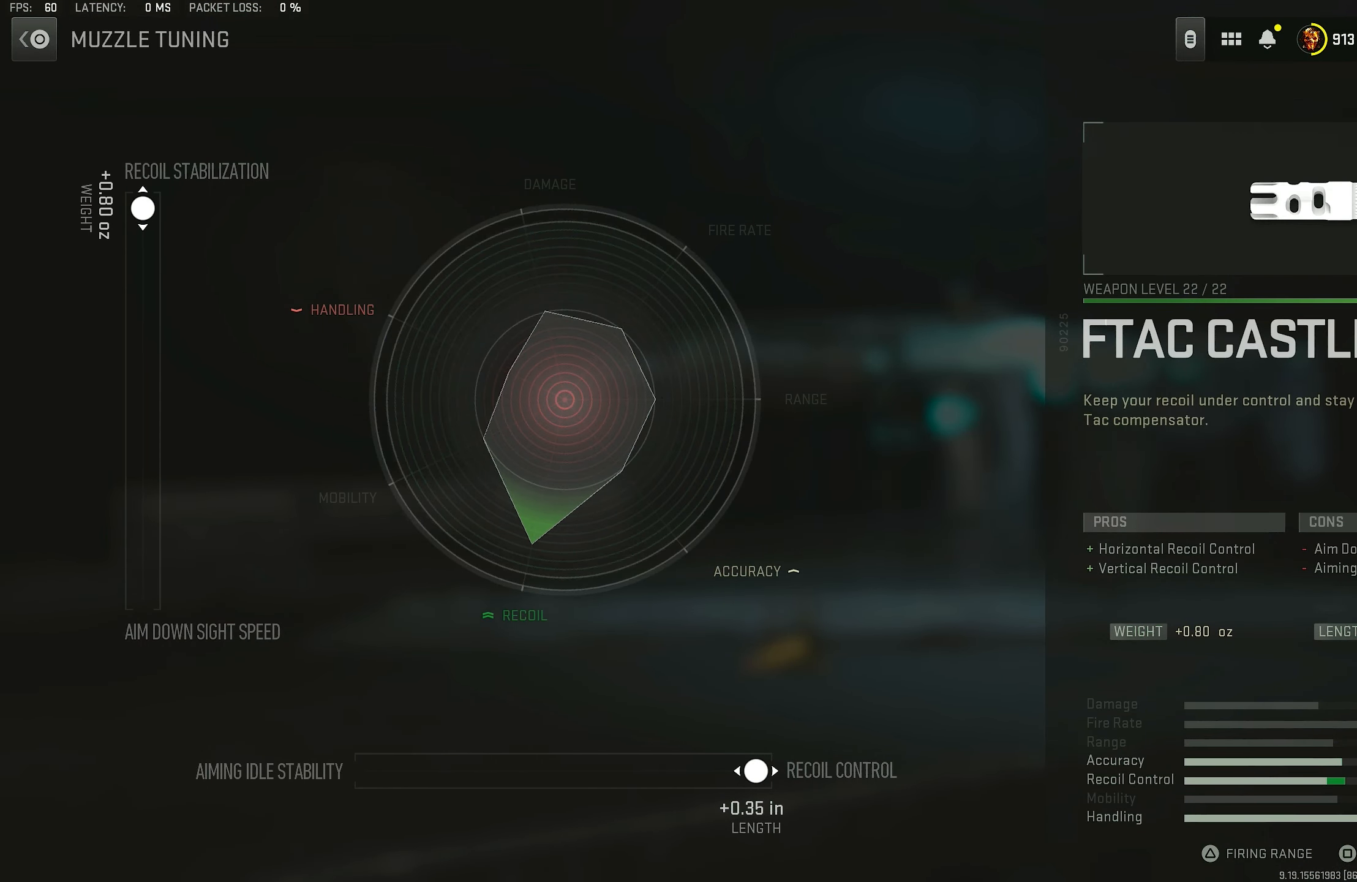
{"dt_ms": 500, "buttons": [], "left_stick": "up", "right_stick": "center", "events": []}
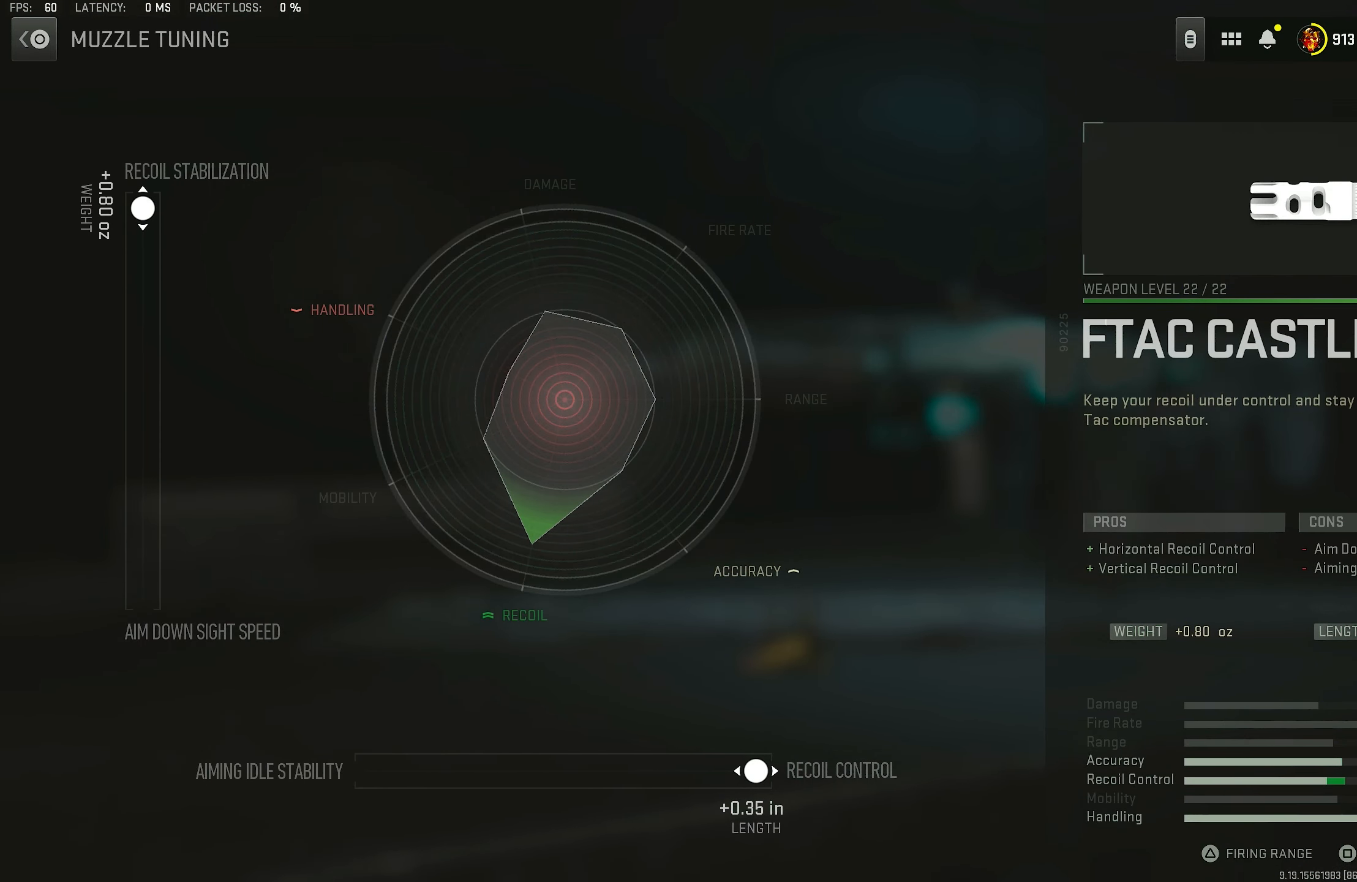
{"dt_ms": 500, "buttons": [], "left_stick": "up", "right_stick": "center", "events": []}
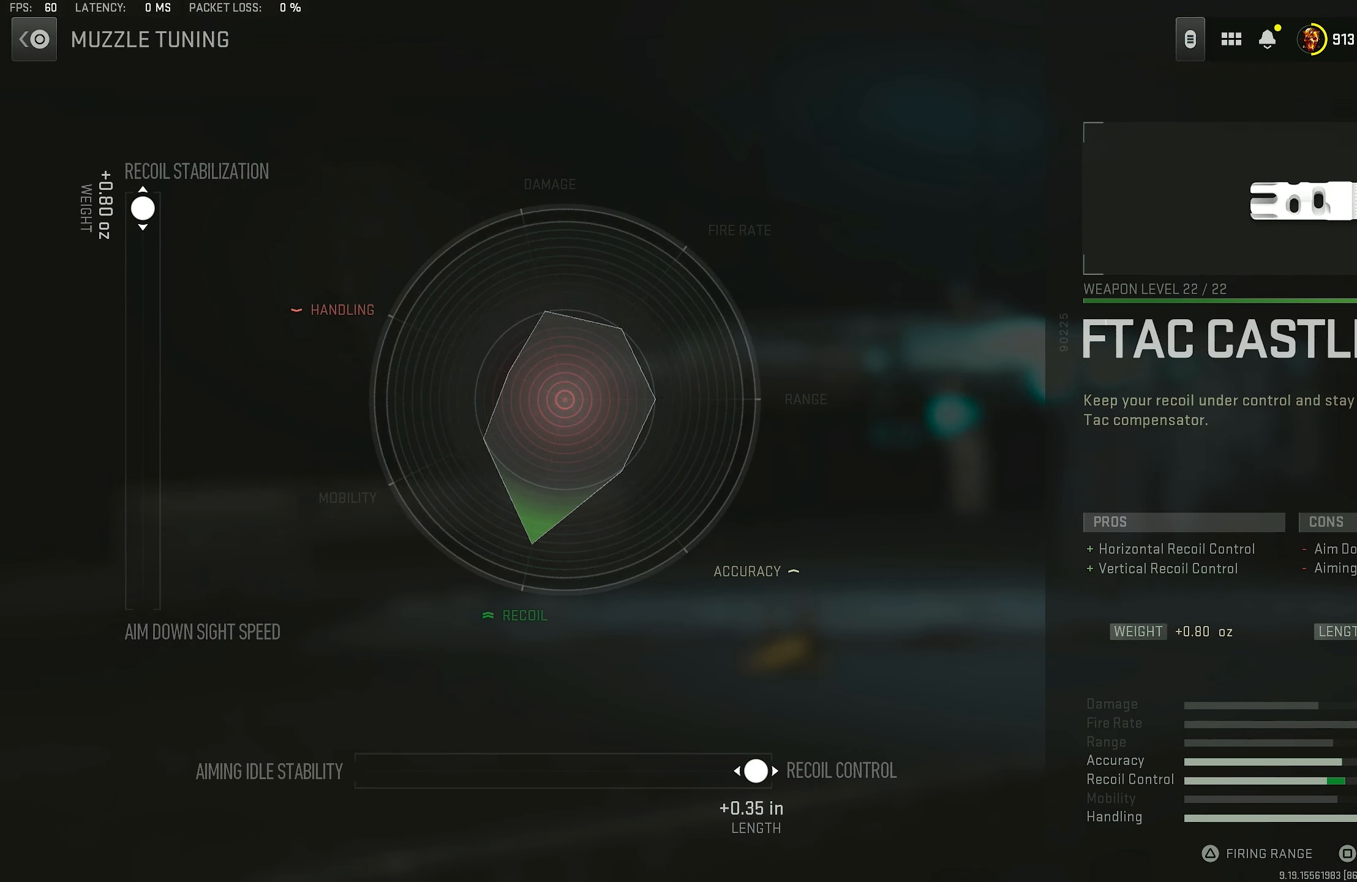
{"dt_ms": 500, "buttons": [], "left_stick": "up", "right_stick": "center", "events": []}
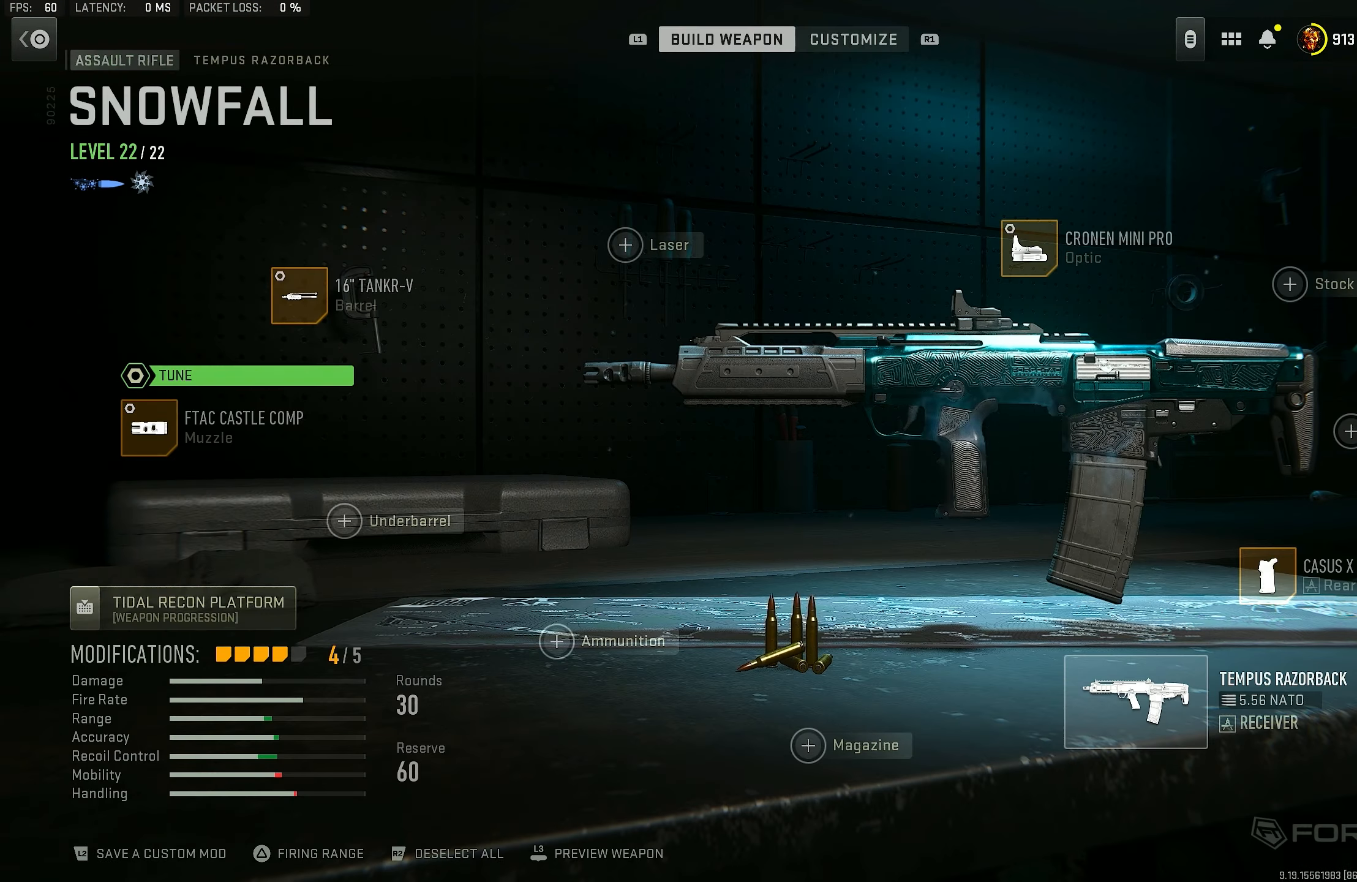
{"dt_ms": 500, "buttons": ["DPAD_UP"], "left_stick": "center", "right_stick": "center", "events": [[67, "CIRCLE", "down"], [134, "CIRCLE", "up"], [334, "left_stick", "center"], [466, "DPAD_UP", "down"]]}
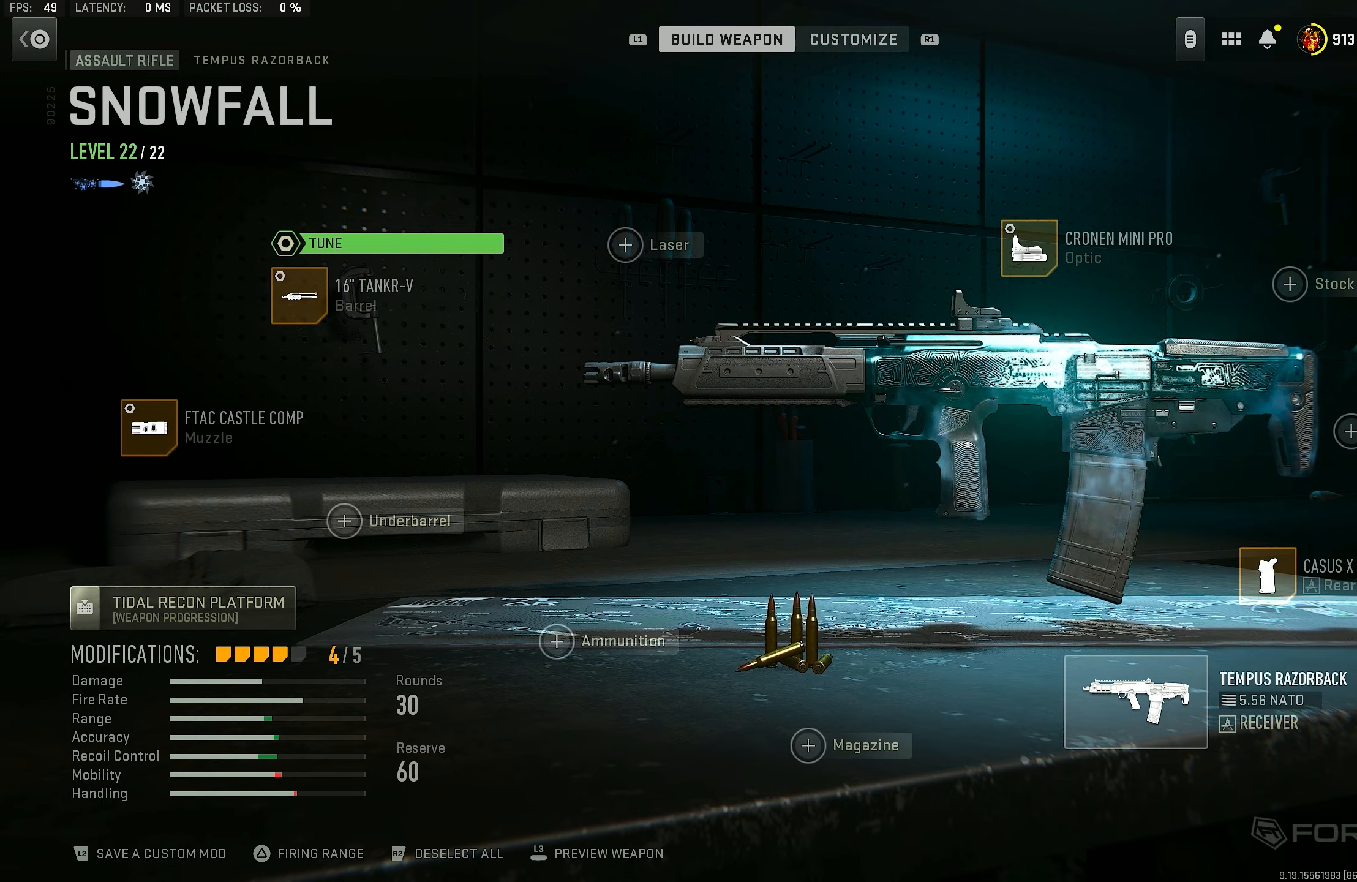
{"dt_ms": 500, "buttons": [], "left_stick": "center", "right_stick": "center", "events": [[100, "DPAD_UP", "up"], [166, "DPAD_UP", "down"], [233, "DPAD_UP", "up"], [400, "DPAD_DOWN", "down"], [466, "DPAD_DOWN", "up"]]}
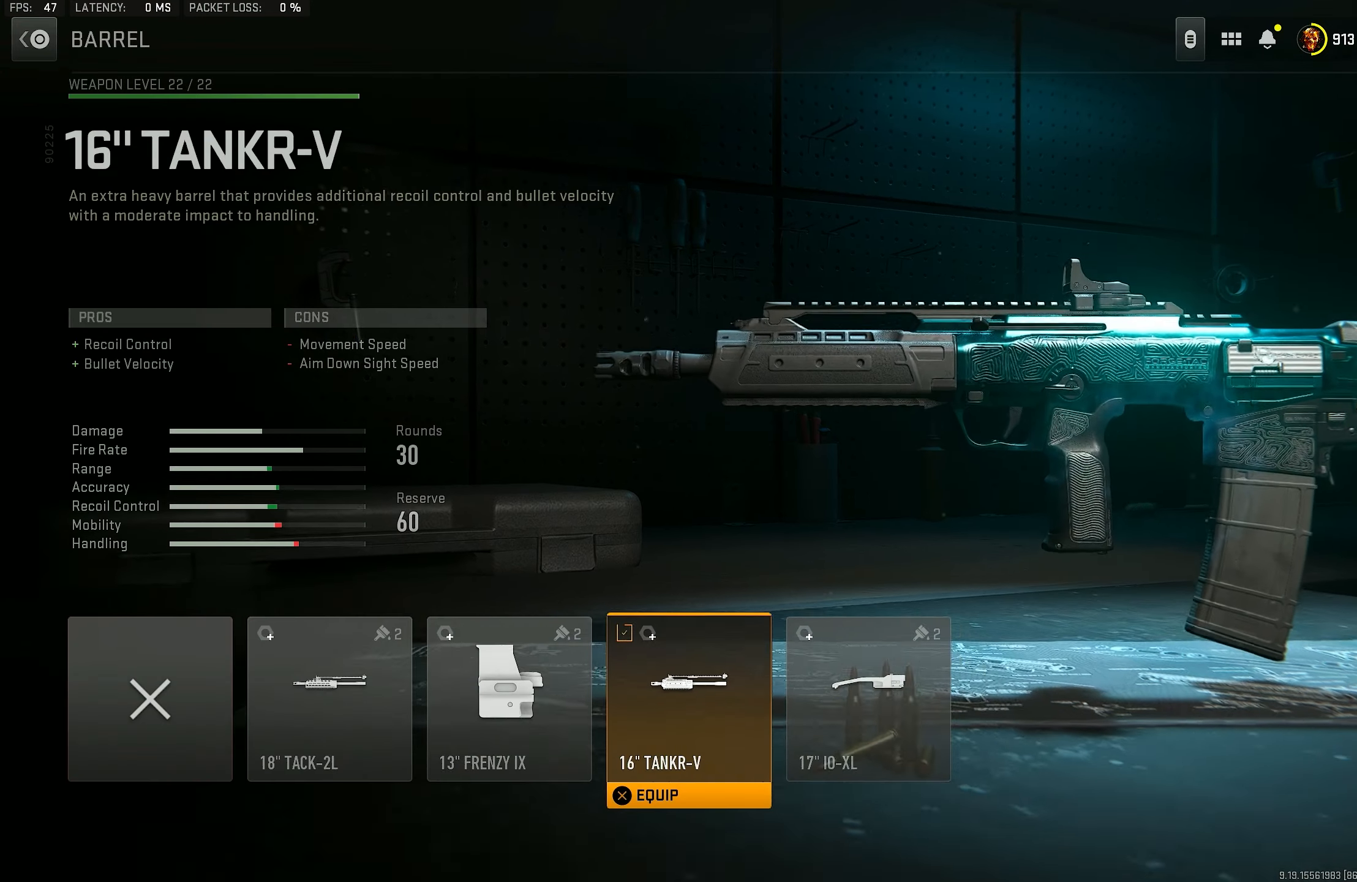
{"dt_ms": 500, "buttons": [], "left_stick": "center", "right_stick": "center", "events": [[100, "CROSS", "down"], [200, "CROSS", "up"]]}